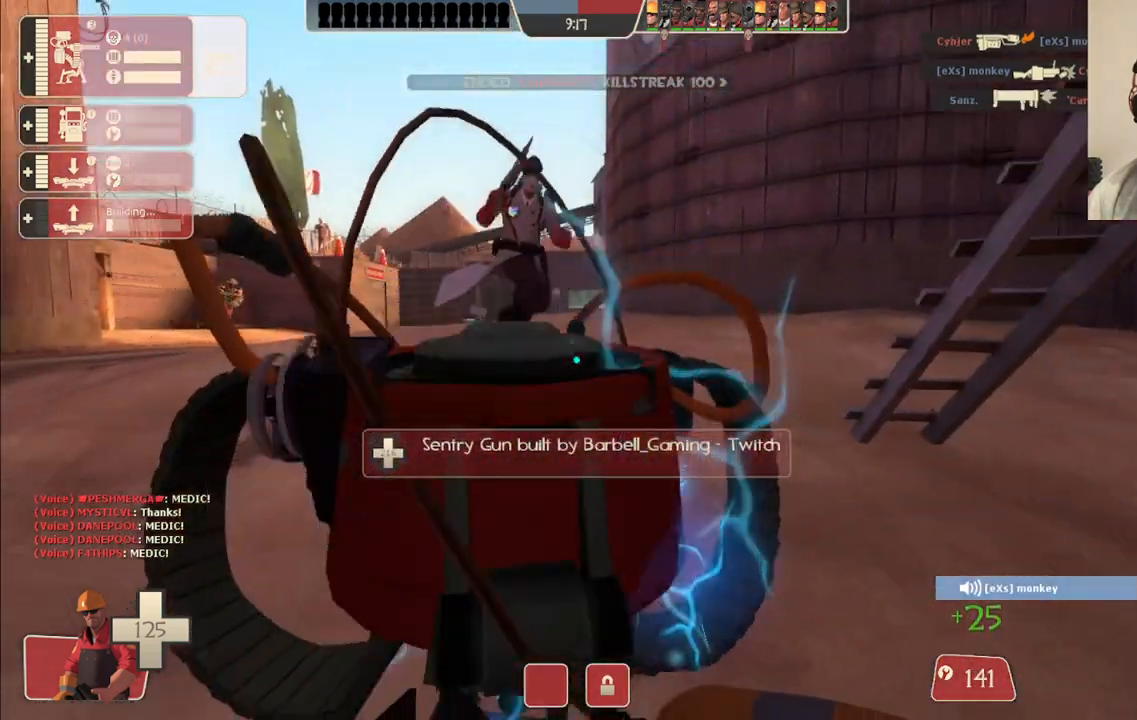
Gameplay with a controller (PlayStation layout); each line is a JSON object with the inputs held at the frame after it. "events" lists button and stick changes between this image and that frame as [ms after this image, input, new state], when the widget could be followed in between. Not read: L1.
{"buttons": ["R2"], "left_stick": "center", "right_stick": "center", "events": []}
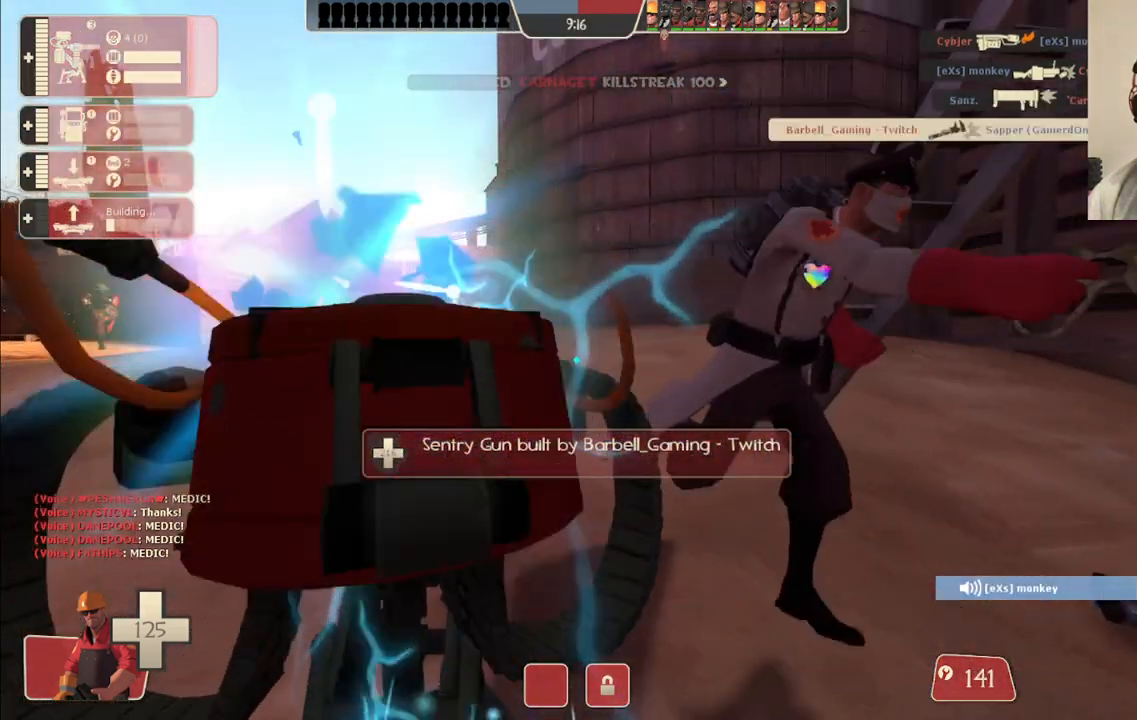
{"buttons": ["R2"], "left_stick": "center", "right_stick": "center", "events": []}
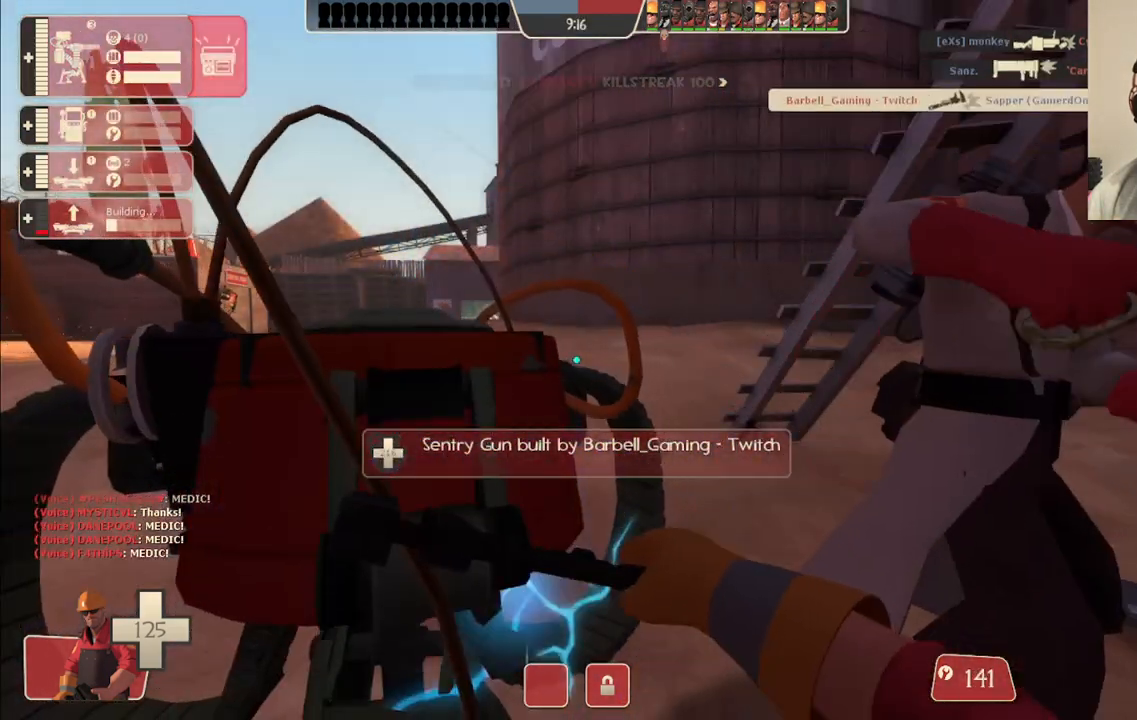
{"buttons": ["R2"], "left_stick": "center", "right_stick": "center", "events": []}
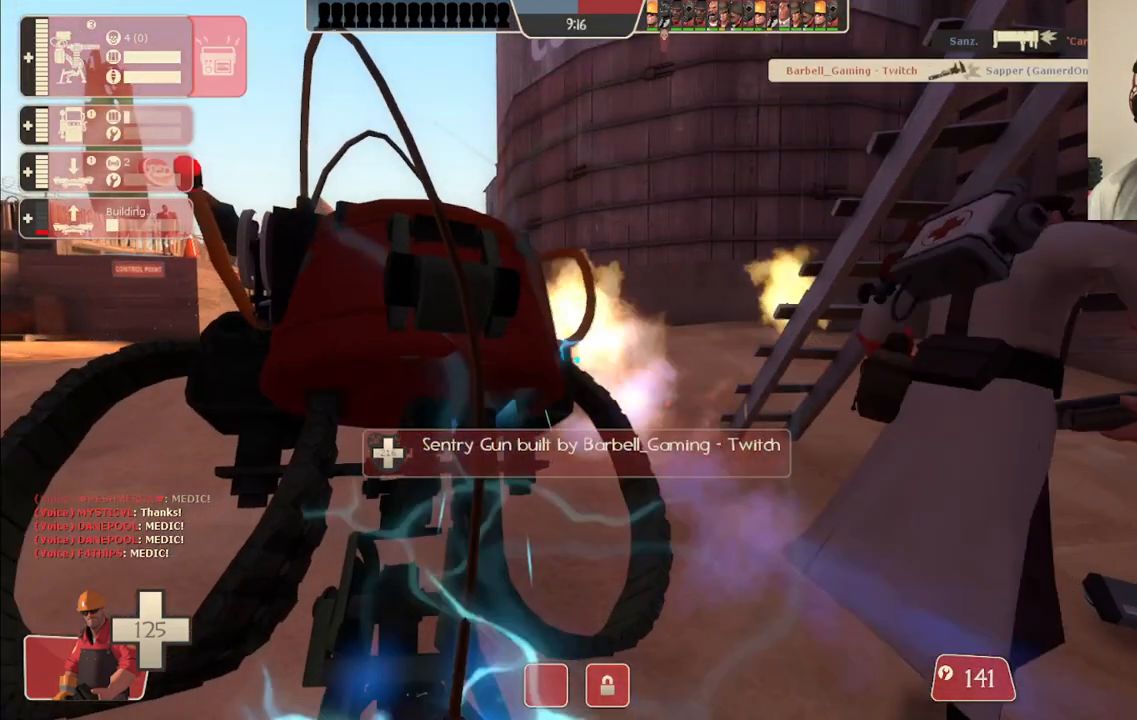
{"buttons": ["R2"], "left_stick": "center", "right_stick": "center", "events": []}
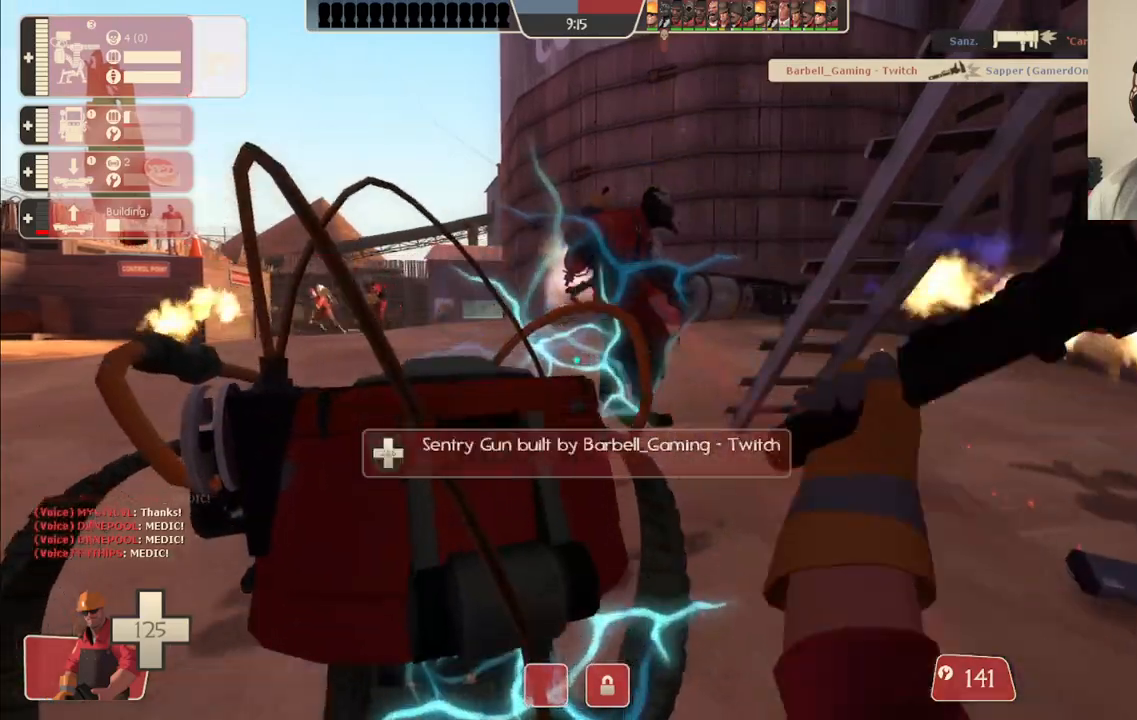
{"buttons": ["R2"], "left_stick": "center", "right_stick": "center", "events": []}
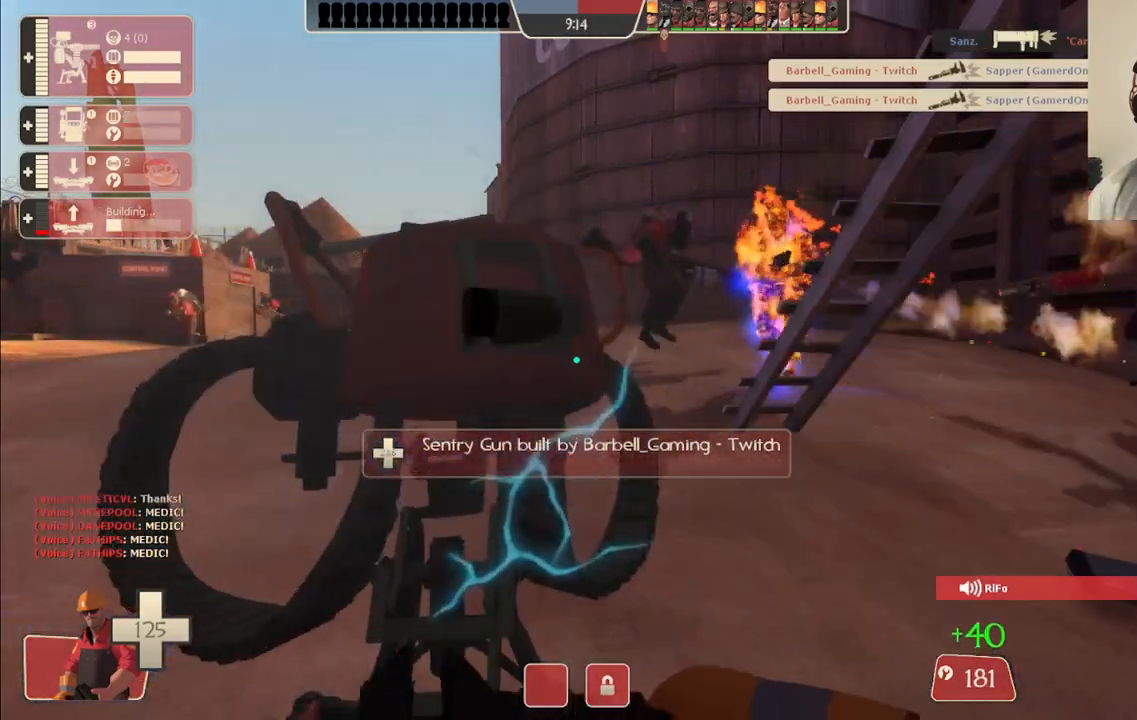
{"buttons": ["R2"], "left_stick": "center", "right_stick": "center", "events": []}
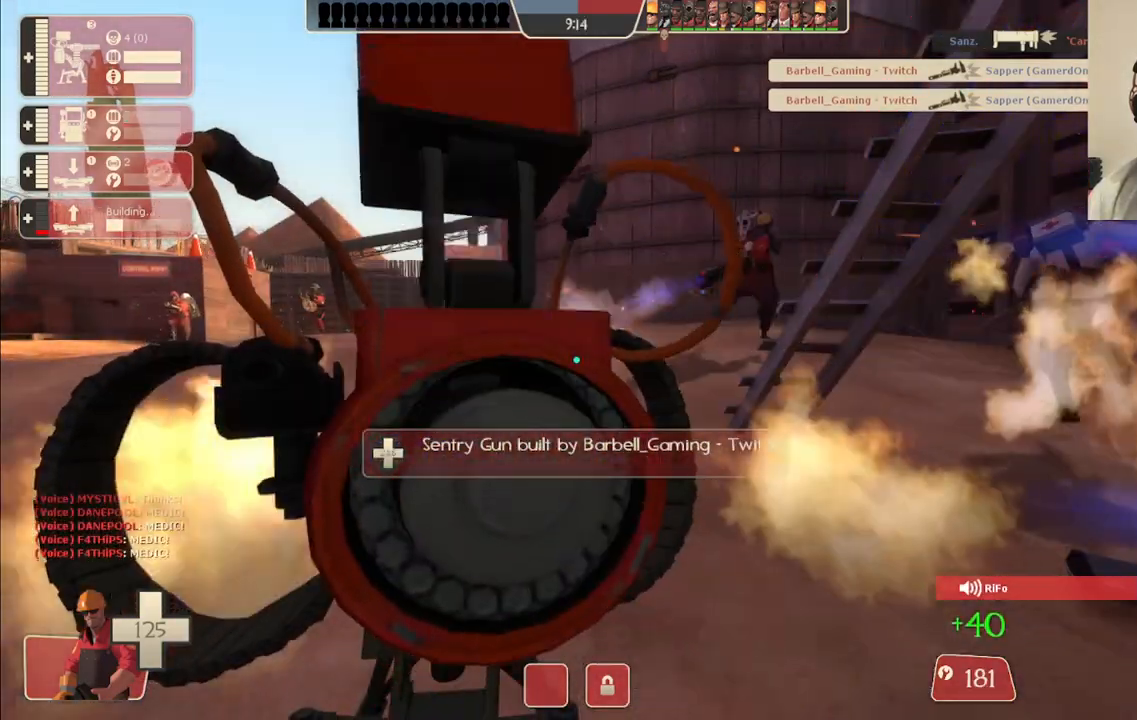
{"buttons": ["R2"], "left_stick": "center", "right_stick": "center", "events": []}
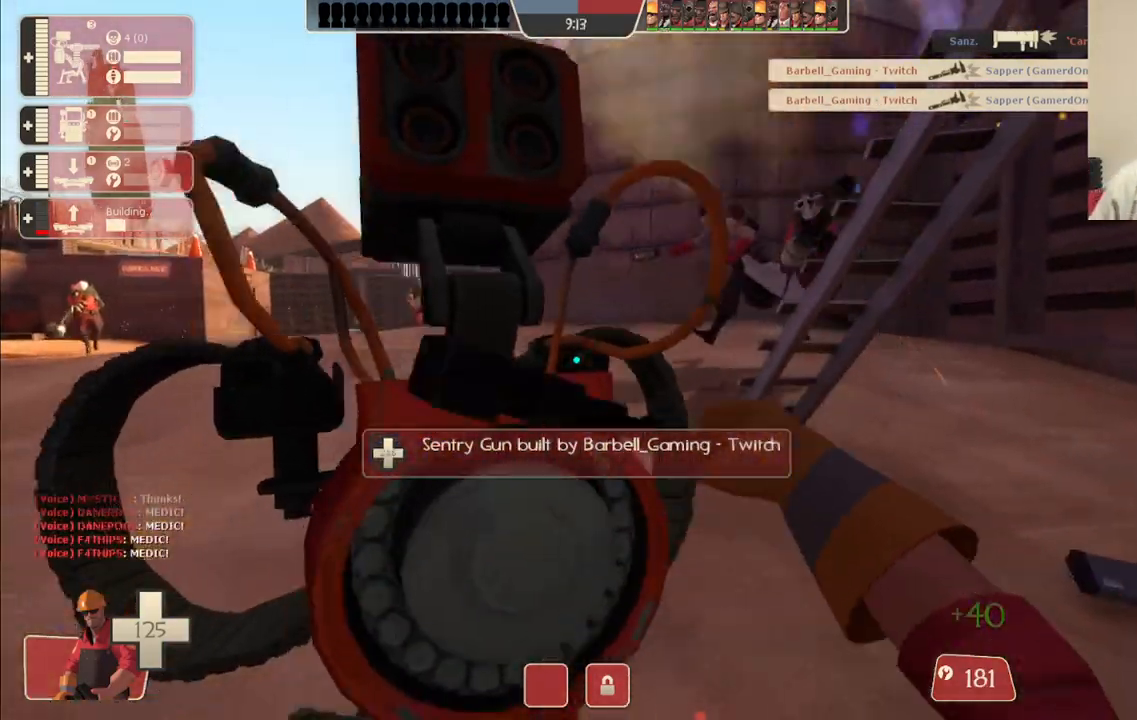
{"buttons": ["R2"], "left_stick": "center", "right_stick": "center", "events": []}
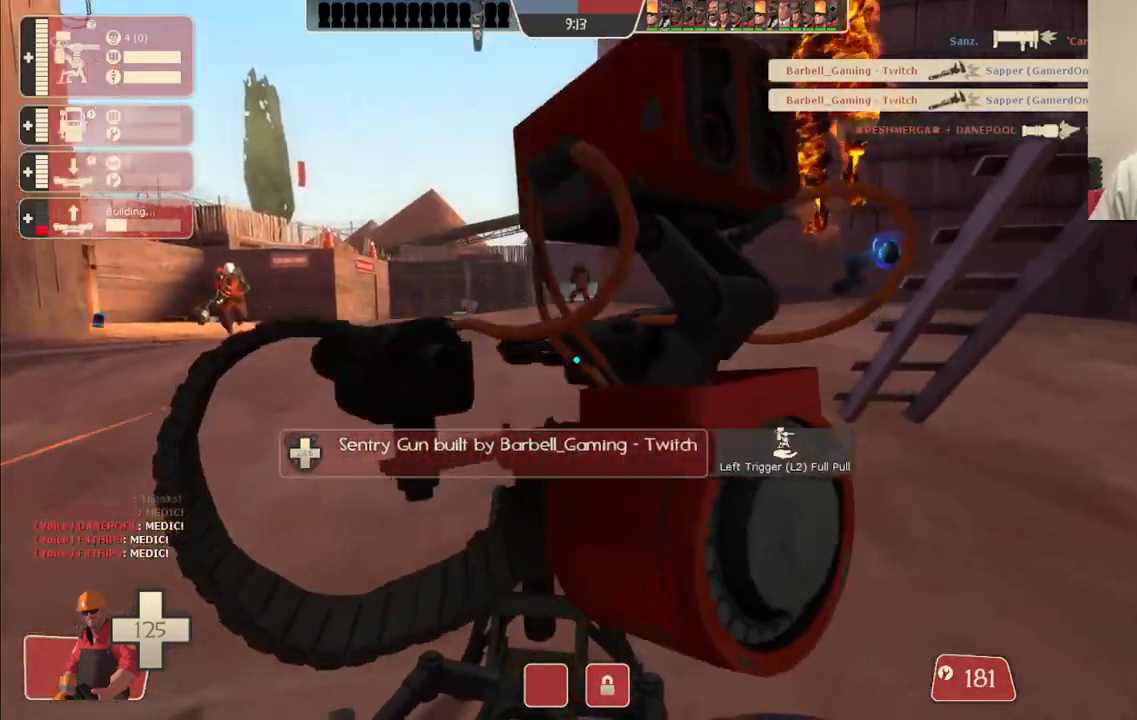
{"buttons": ["R2"], "left_stick": "center", "right_stick": "center", "events": []}
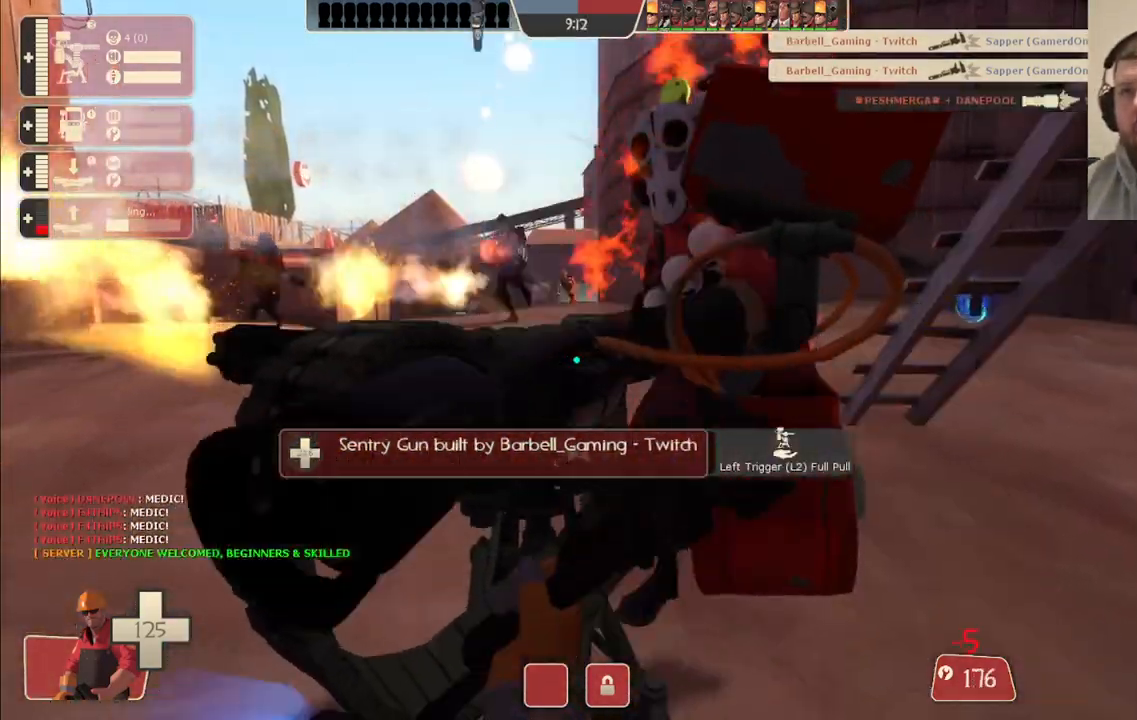
{"buttons": ["R2"], "left_stick": "center", "right_stick": "center", "events": []}
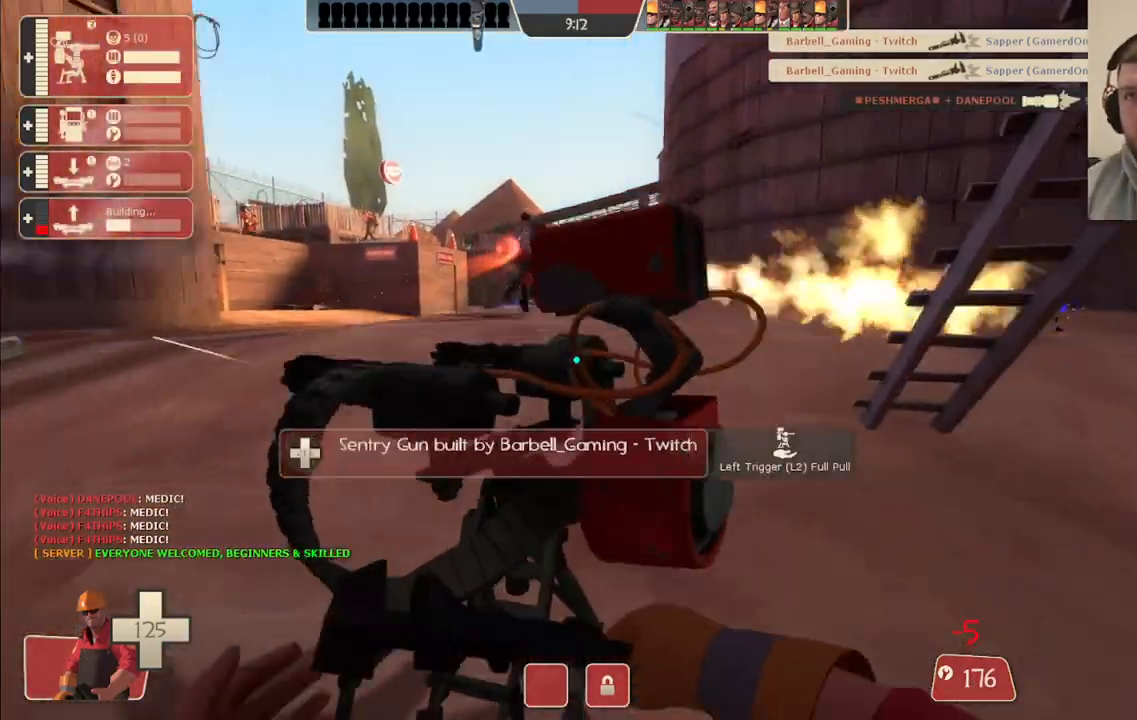
{"buttons": ["R2"], "left_stick": "center", "right_stick": "center", "events": []}
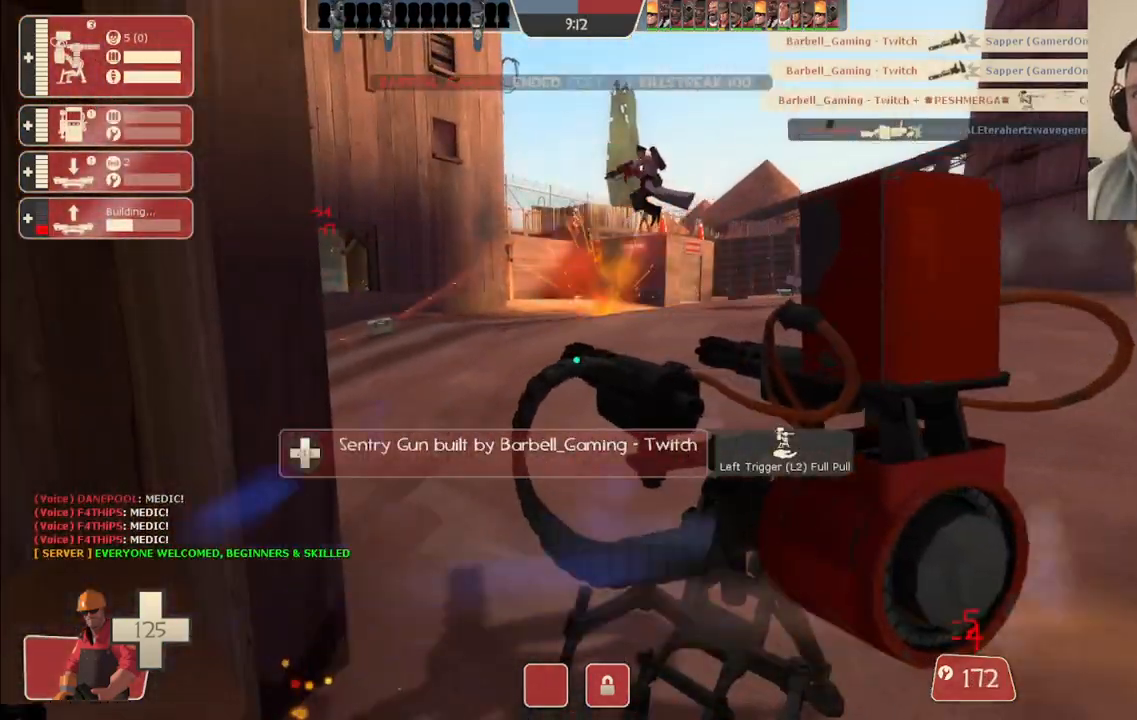
{"buttons": ["R2"], "left_stick": "center", "right_stick": "center", "events": [[50, "right_stick", "right"], [150, "right_stick", "up-right"], [300, "right_stick", "center"]]}
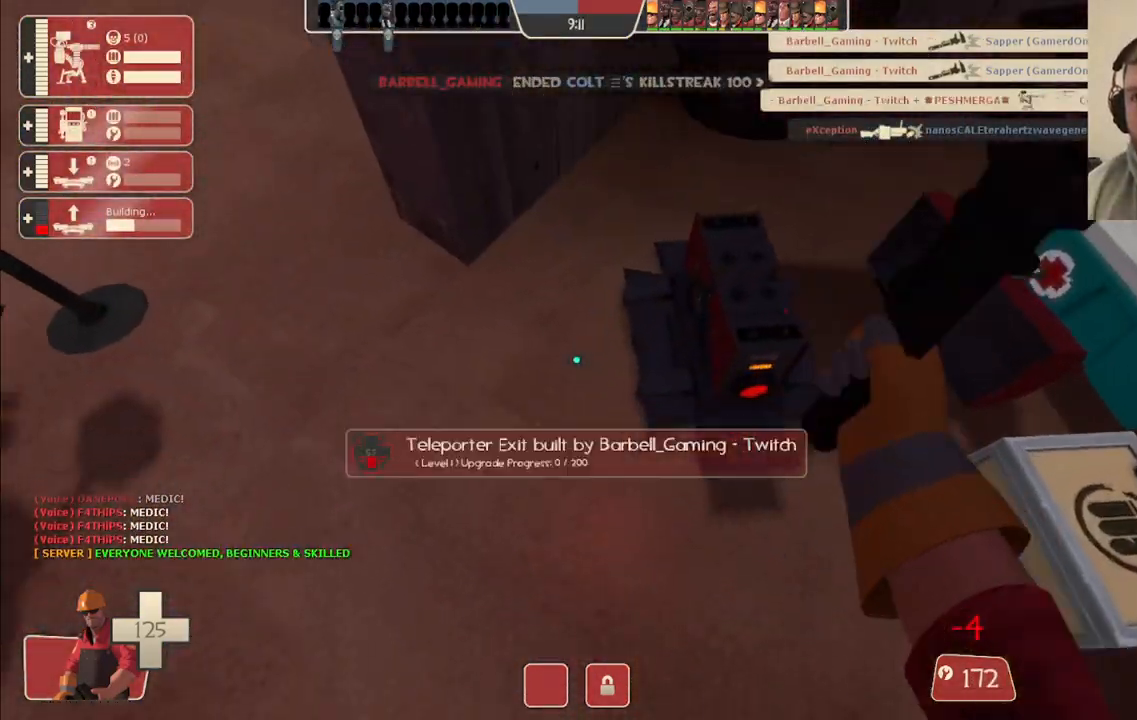
{"buttons": ["R2"], "left_stick": "center", "right_stick": "center", "events": []}
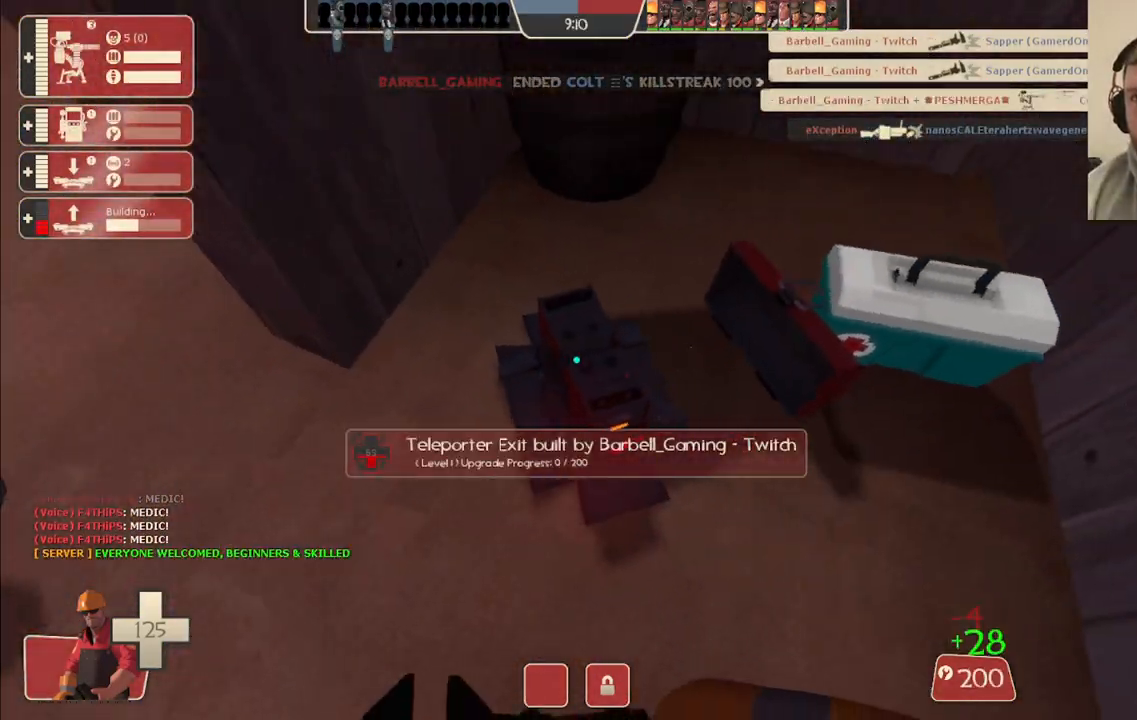
{"buttons": ["R2"], "left_stick": "center", "right_stick": "center", "events": []}
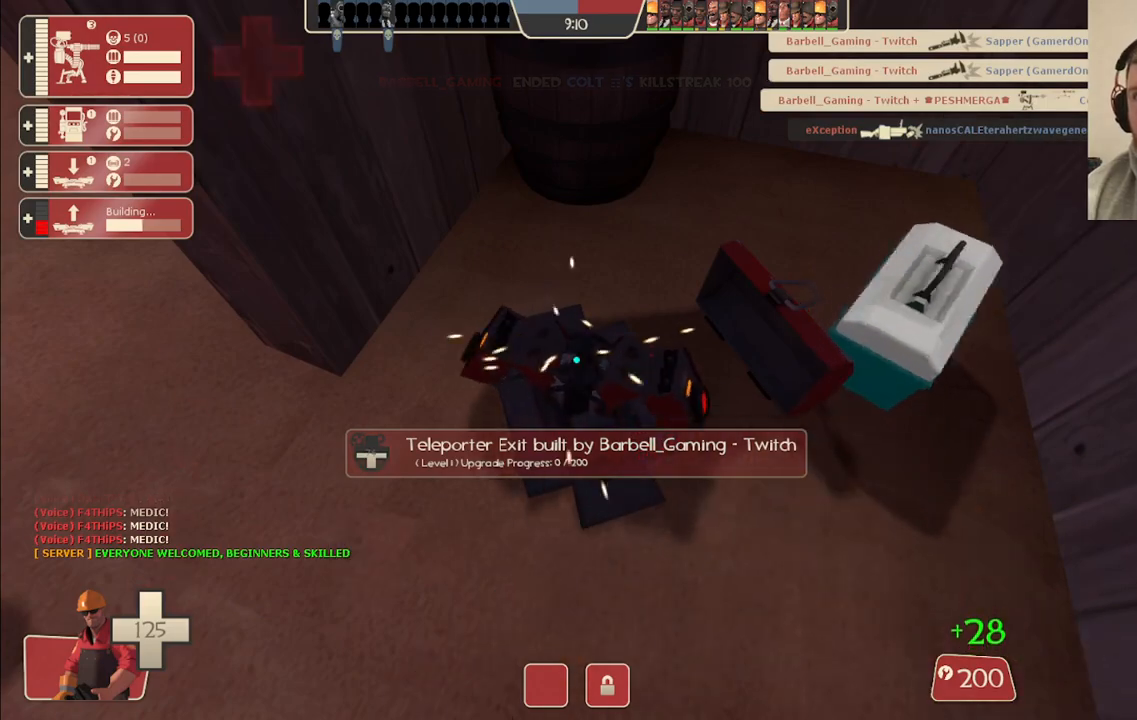
{"buttons": ["R2"], "left_stick": "center", "right_stick": "center", "events": []}
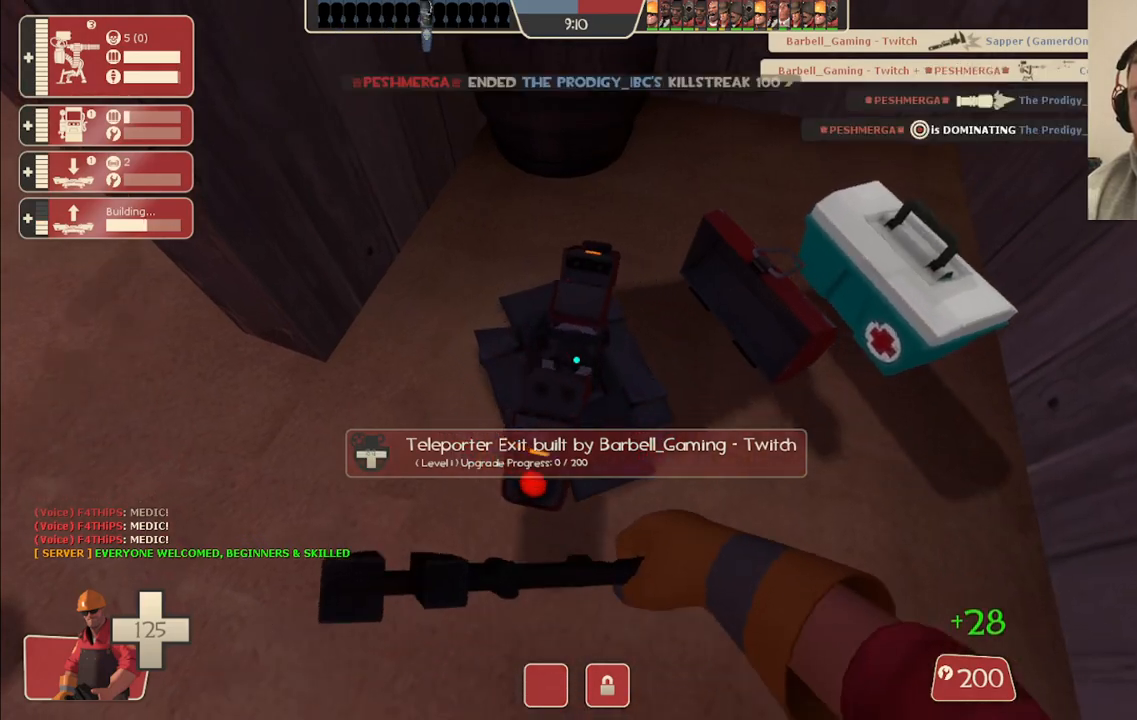
{"buttons": ["R2"], "left_stick": "center", "right_stick": "center", "events": []}
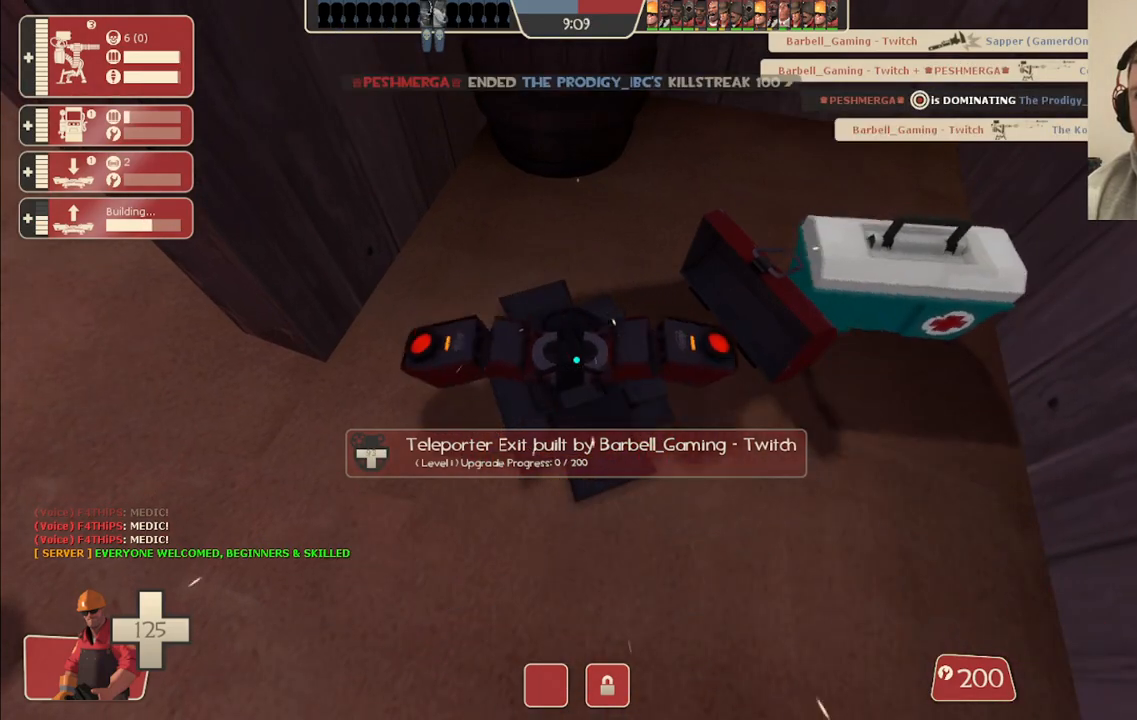
{"buttons": ["R2"], "left_stick": "center", "right_stick": "center", "events": []}
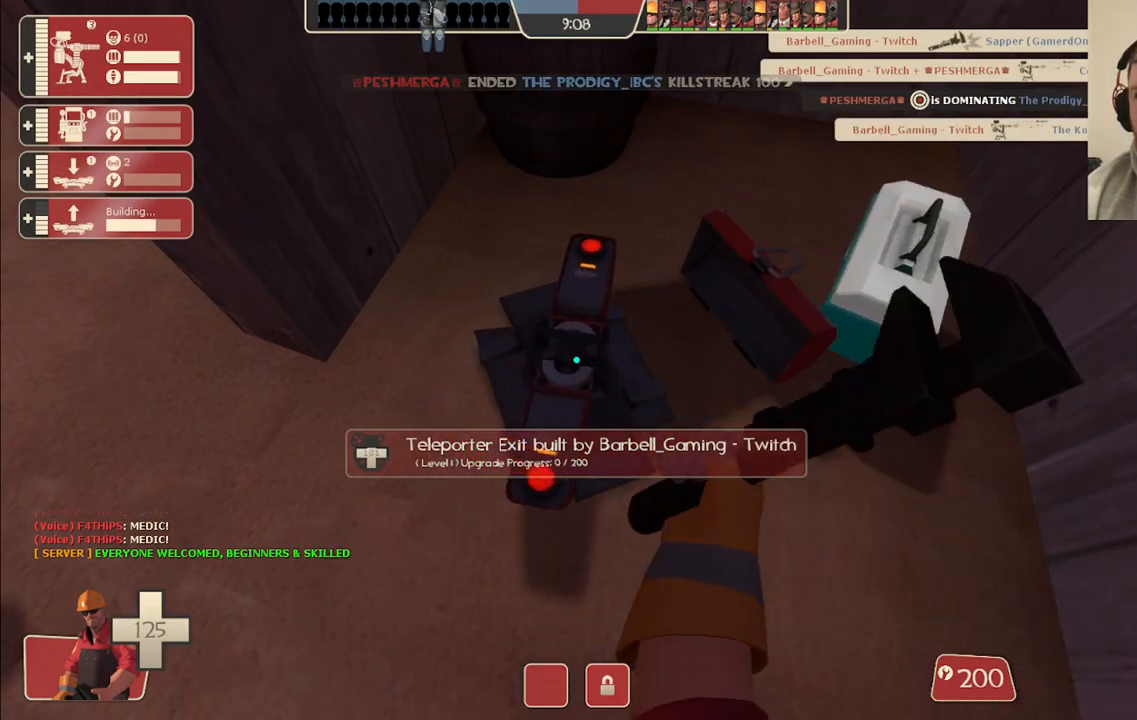
{"buttons": ["R2"], "left_stick": "center", "right_stick": "center", "events": []}
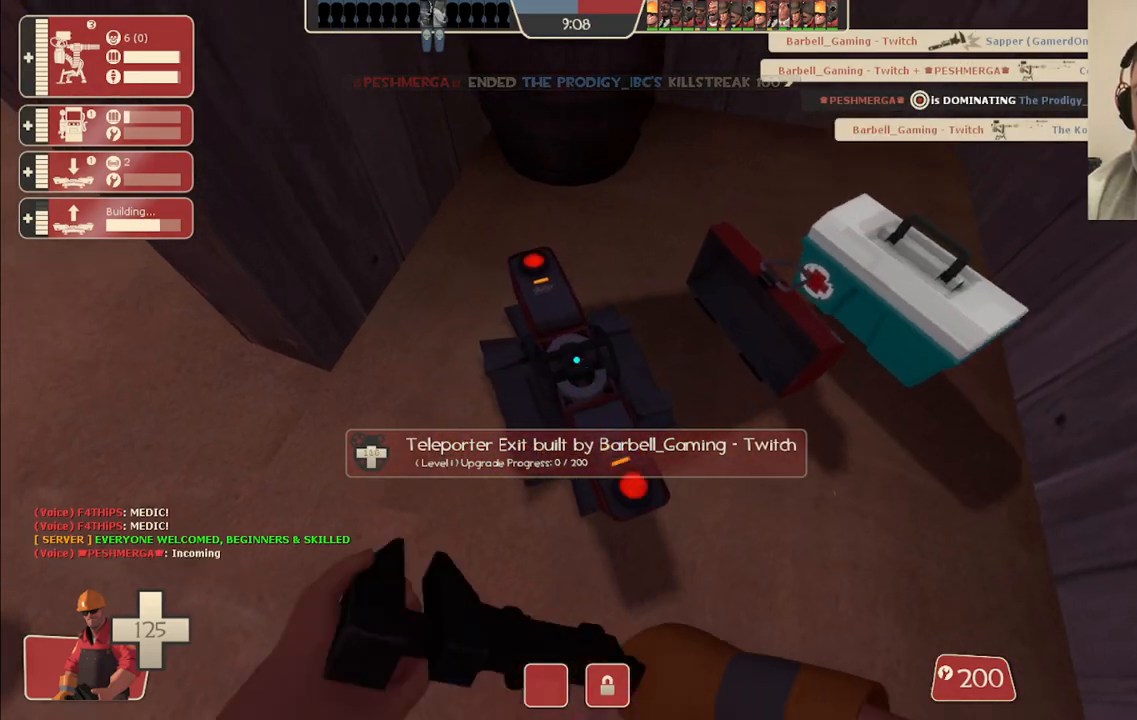
{"buttons": ["R2"], "left_stick": "center", "right_stick": "center", "events": []}
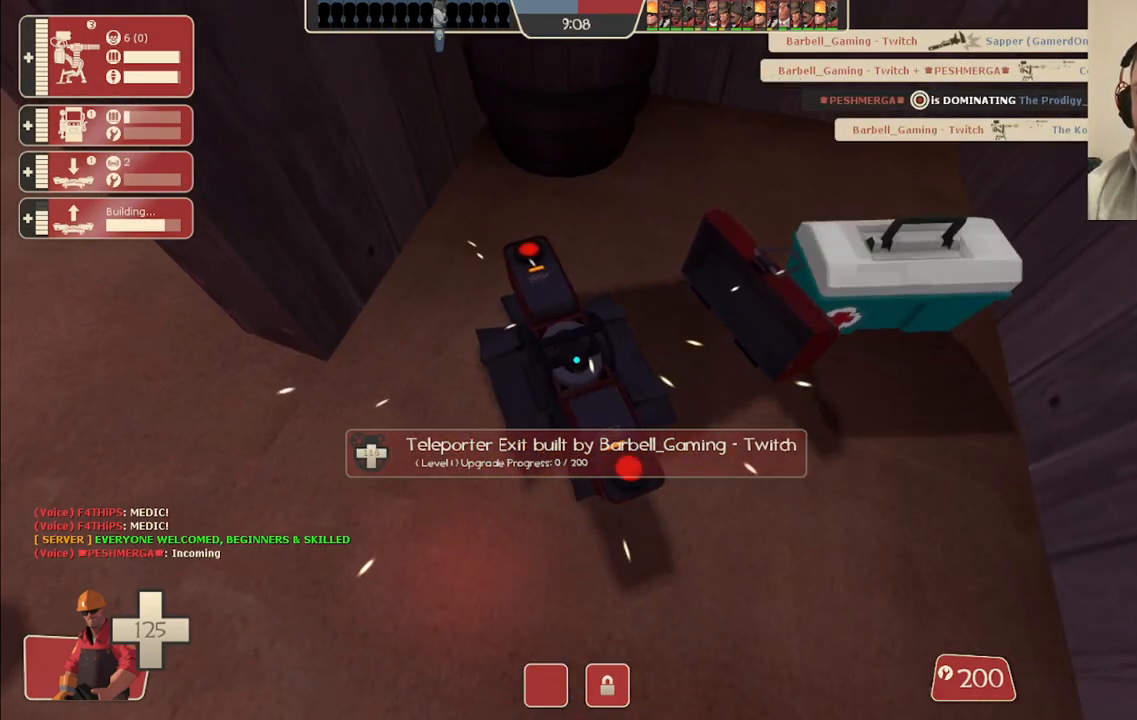
{"buttons": ["R2"], "left_stick": "center", "right_stick": "center", "events": []}
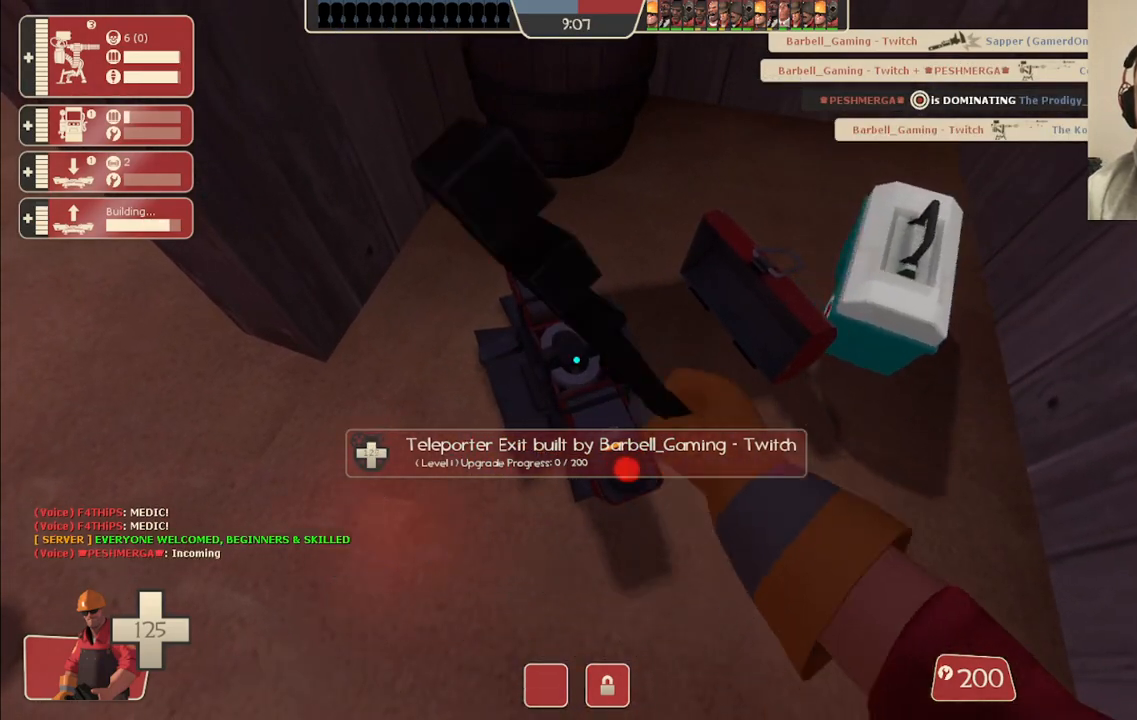
{"buttons": ["R2"], "left_stick": "center", "right_stick": "center", "events": [[183, "right_stick", "down-left"], [267, "left_stick", "left"], [350, "right_stick", "center"], [367, "left_stick", "center"]]}
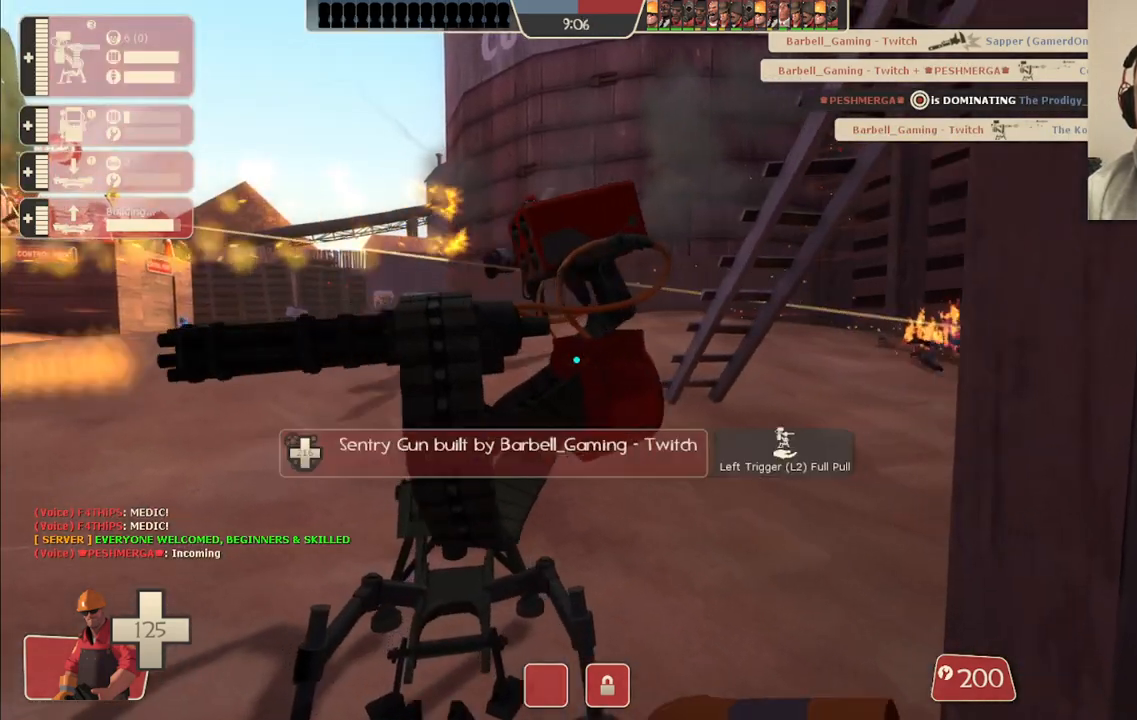
{"buttons": ["R2"], "left_stick": "center", "right_stick": "center", "events": []}
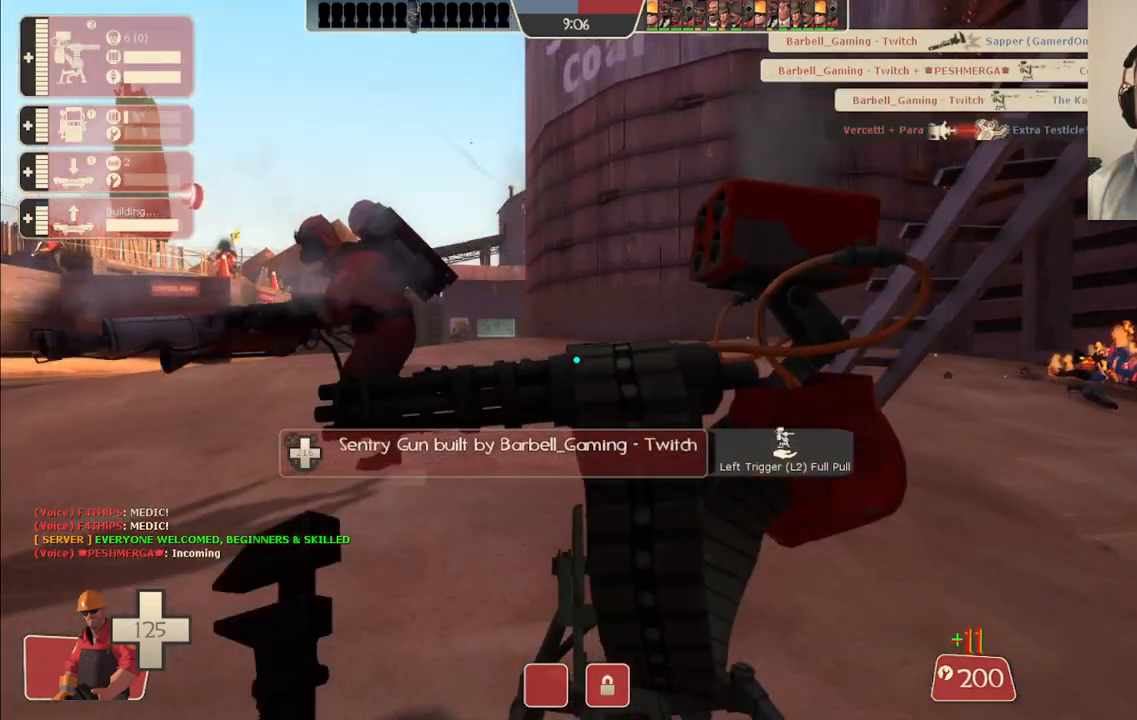
{"buttons": ["R2"], "left_stick": "center", "right_stick": "center", "events": []}
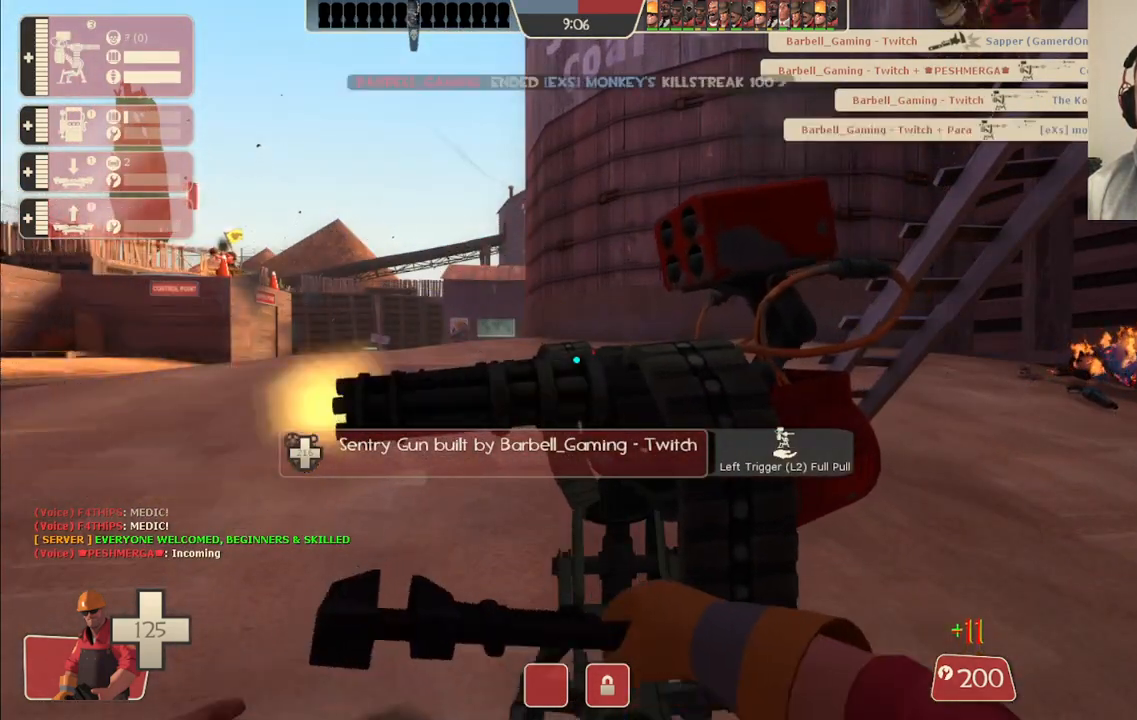
{"buttons": ["R2"], "left_stick": "center", "right_stick": "center", "events": []}
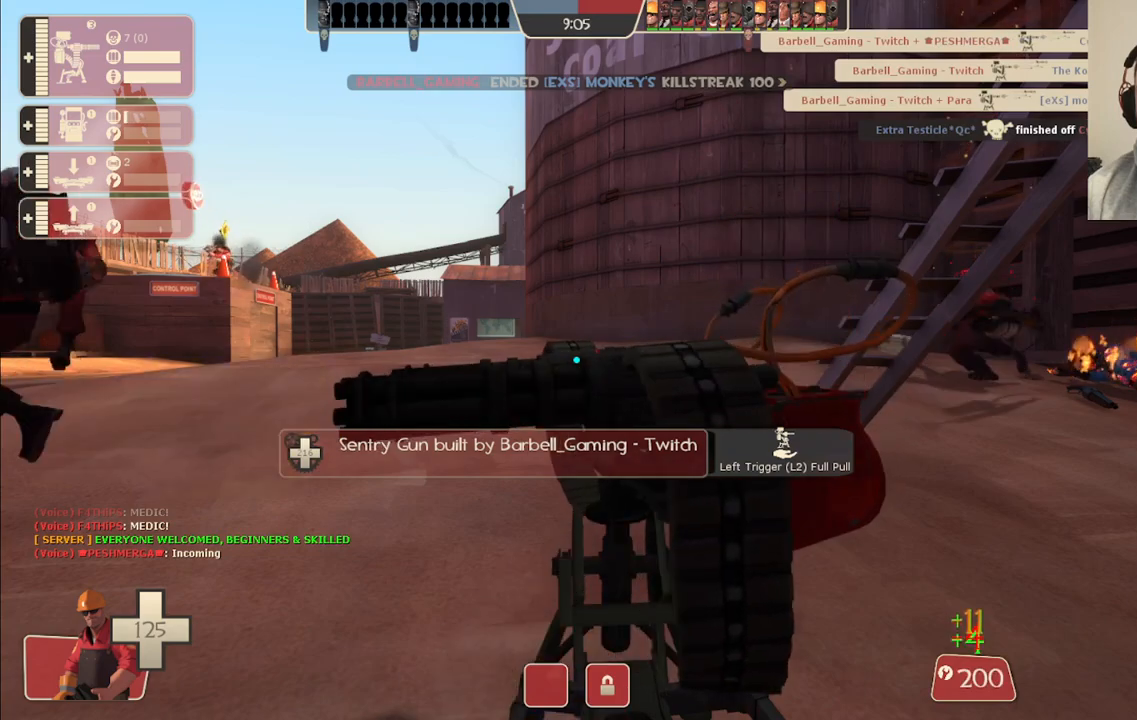
{"buttons": ["R2"], "left_stick": "center", "right_stick": "center", "events": []}
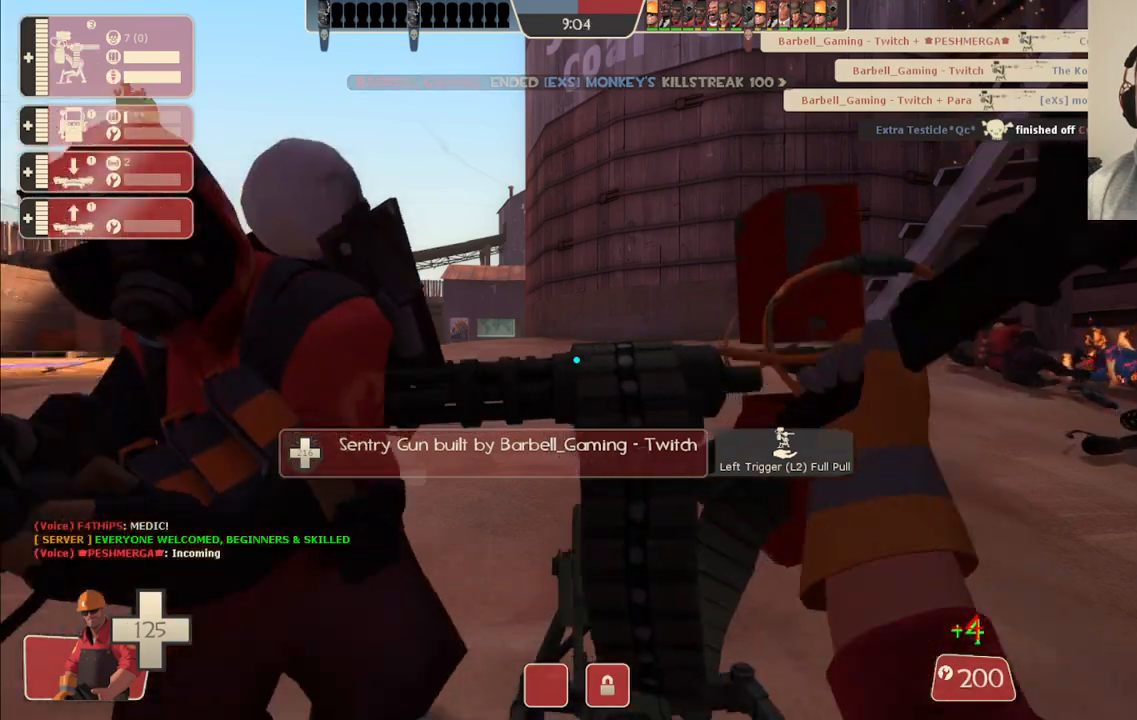
{"buttons": ["R2"], "left_stick": "center", "right_stick": "center", "events": []}
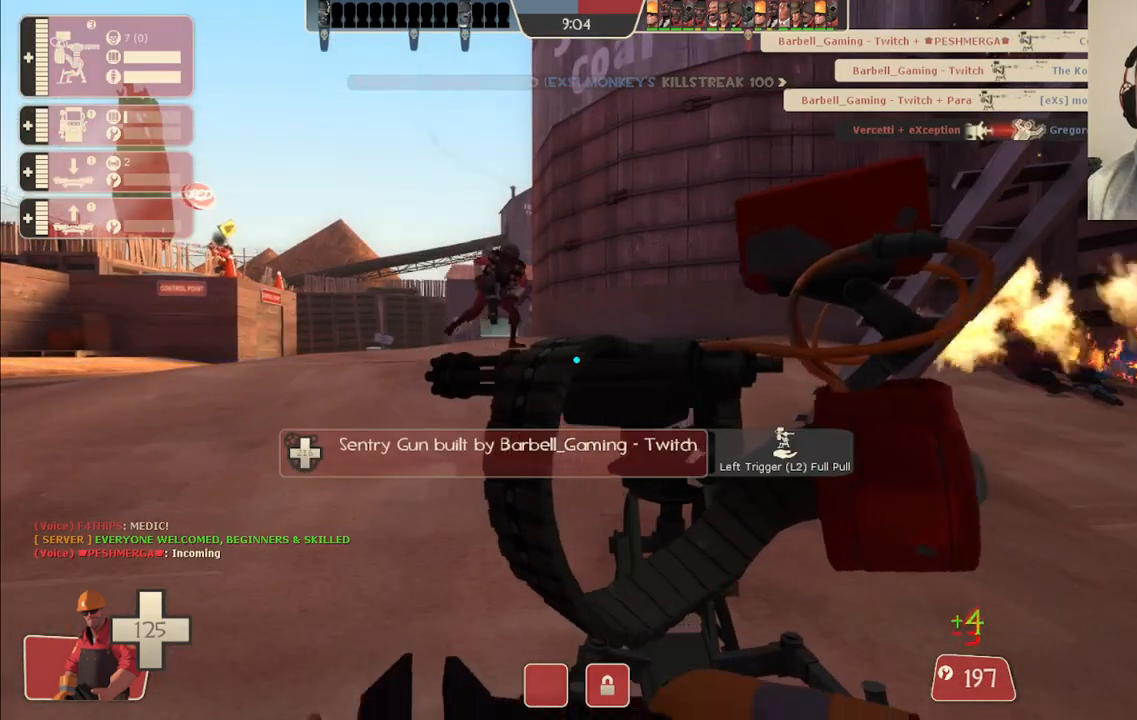
{"buttons": ["R2"], "left_stick": "center", "right_stick": "up-right", "events": [[233, "right_stick", "right"], [317, "right_stick", "up-right"]]}
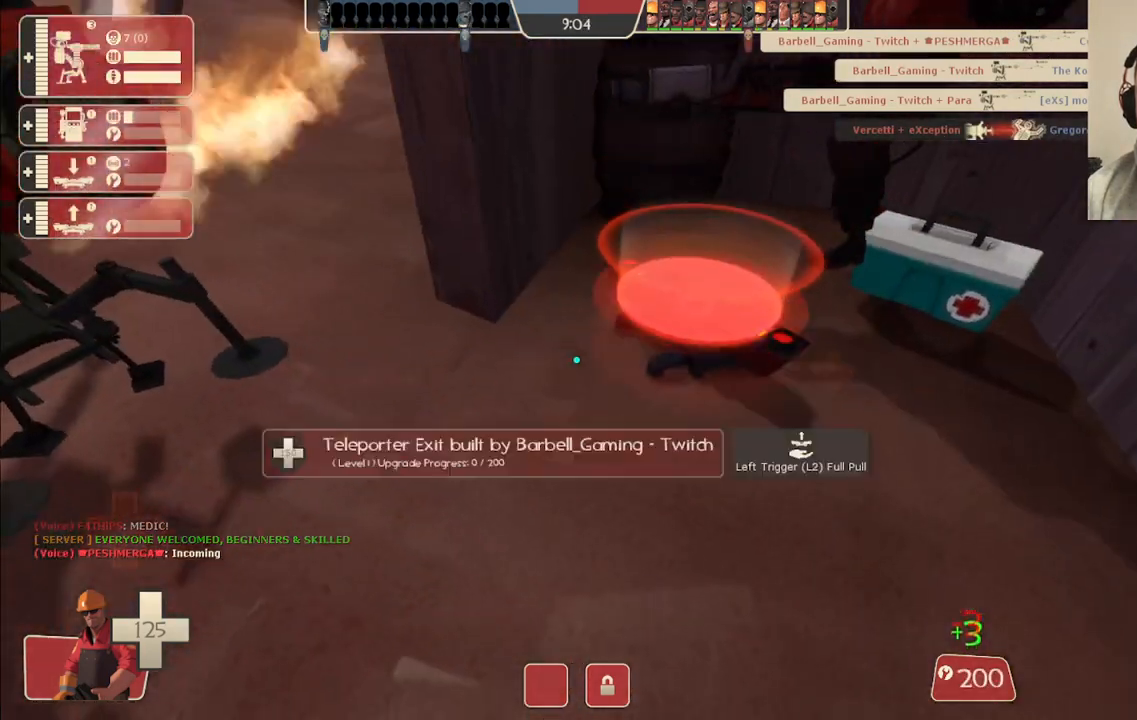
{"buttons": ["R2"], "left_stick": "center", "right_stick": "center", "events": [[17, "right_stick", "center"]]}
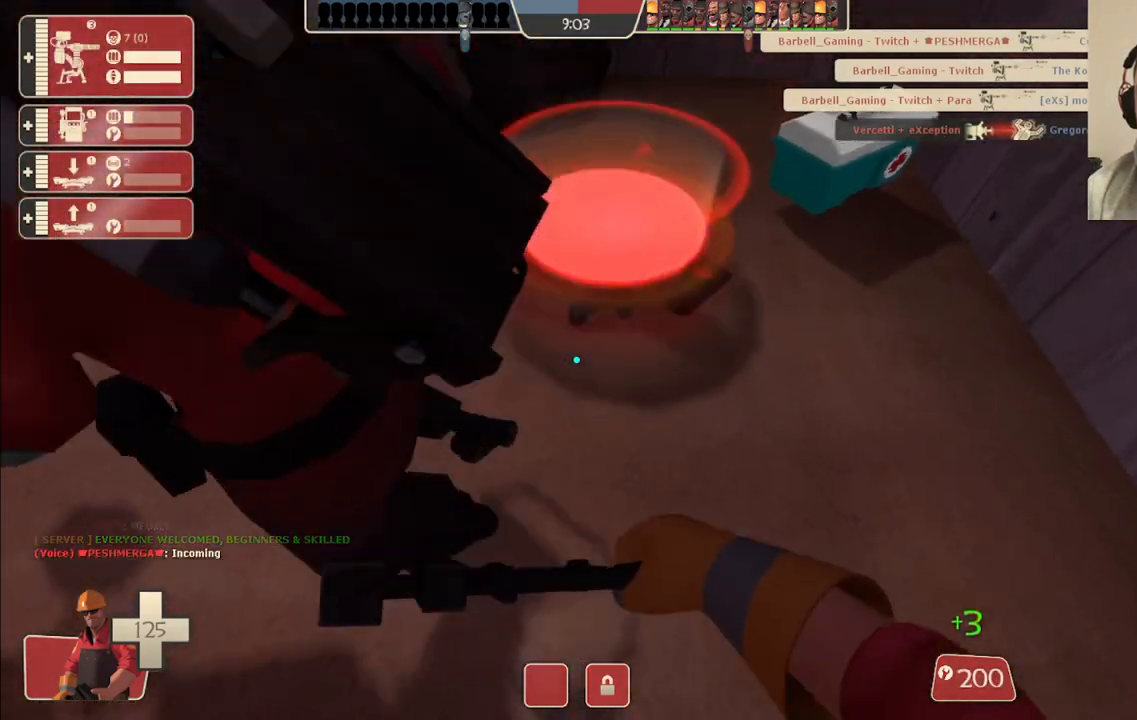
{"buttons": ["R2"], "left_stick": "center", "right_stick": "center", "events": []}
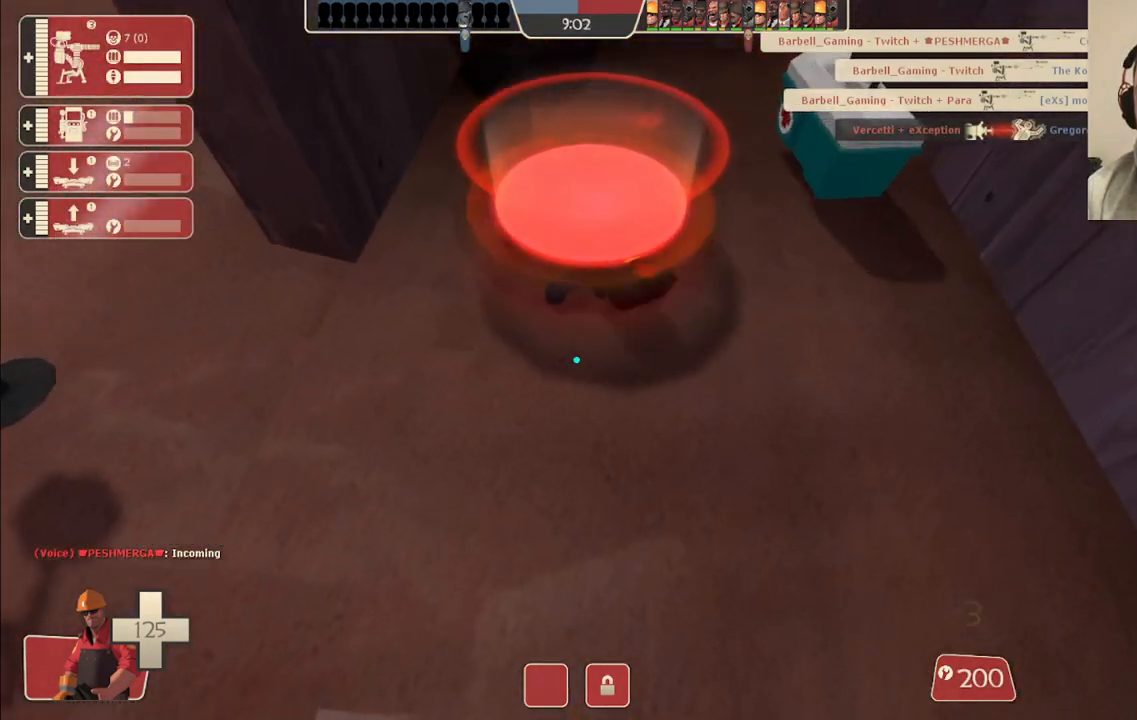
{"buttons": ["R2"], "left_stick": "center", "right_stick": "center", "events": []}